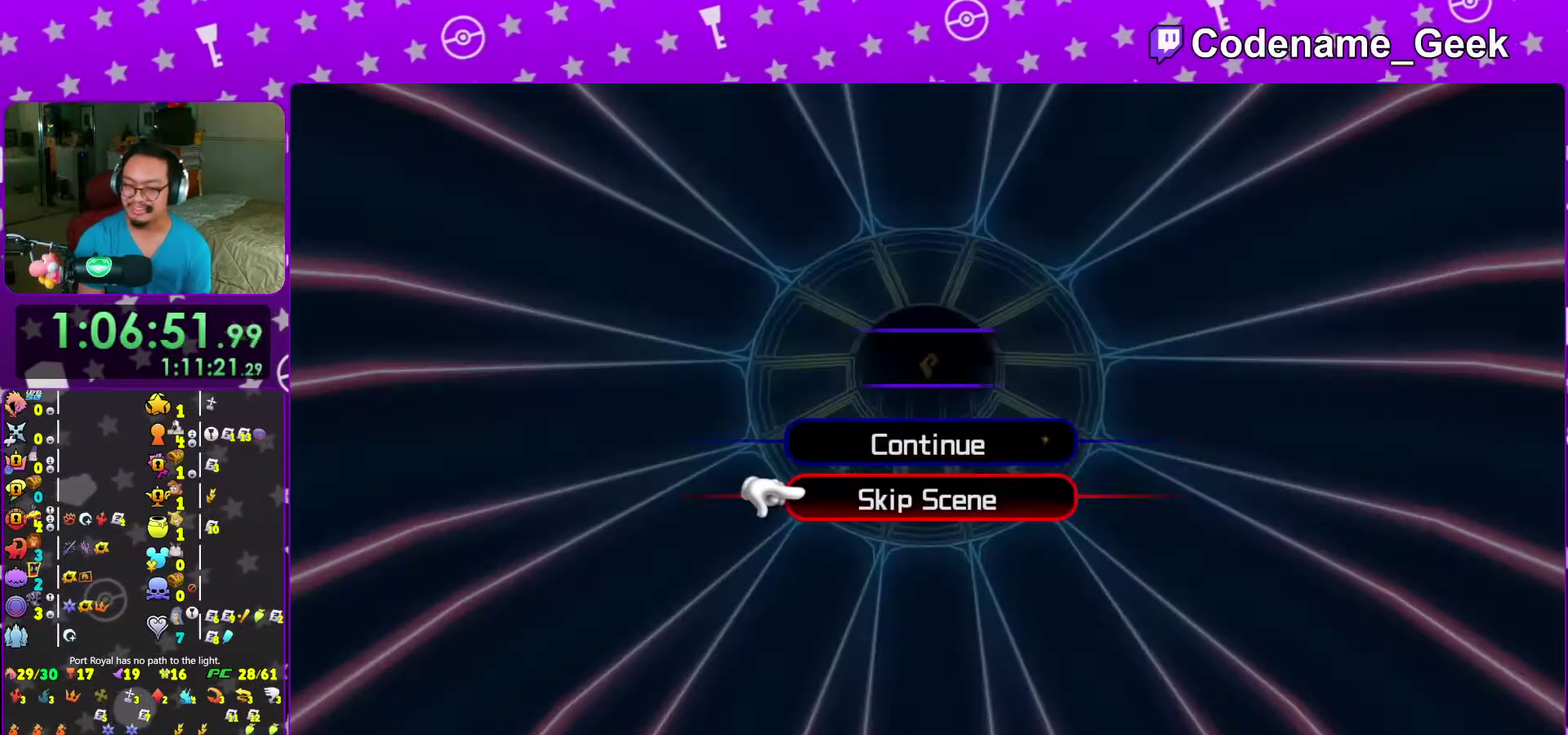
Gameplay with a controller (Nintendo layout); each line is a JSON object with the inputs held at the frame after it (dt_ms = milliseconds from this image to that frame). "events" lists button and stick changes between this image and that frame as [ms after this image, input, new state], when the widget could be followed in between. This overlay highlights the sticks when they move; stick clicks (L3 R3) are not distinguishable. Not read: L3 R3 START.
{"dt_ms": 600, "buttons": ["B"], "left_stick": "up", "right_stick": "center", "events": [[50, "A", "down"], [50, "DPAD_DOWN", "up"], [117, "A", "up"], [200, "A", "down"], [300, "A", "up"], [350, "left_stick", "up"], [383, "A", "down"], [467, "A", "up"], [550, "B", "down"]]}
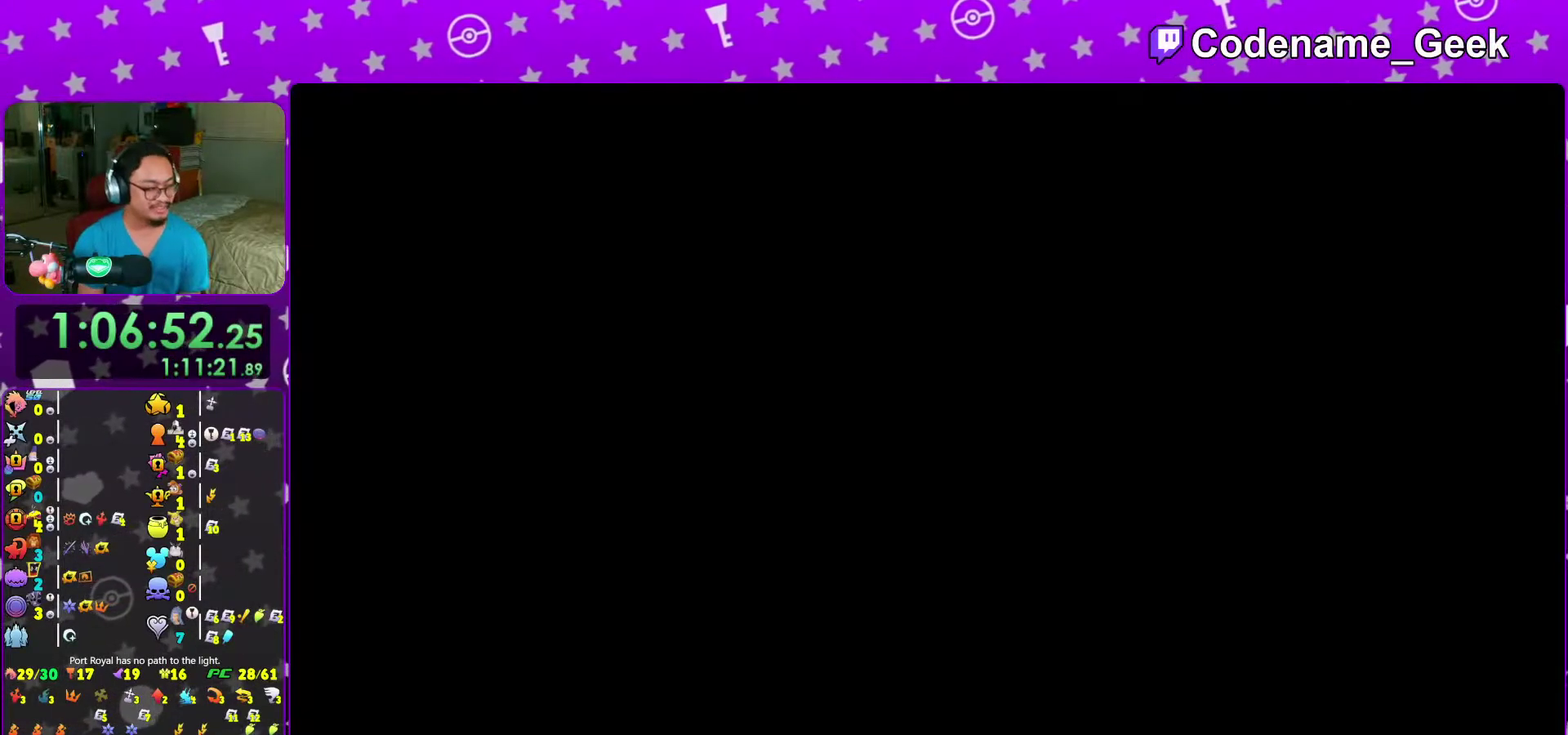
{"dt_ms": 400, "buttons": [], "left_stick": "up", "right_stick": "center", "events": [[33, "B", "up"], [117, "B", "down"], [217, "B", "up"], [267, "B", "down"], [367, "B", "up"]]}
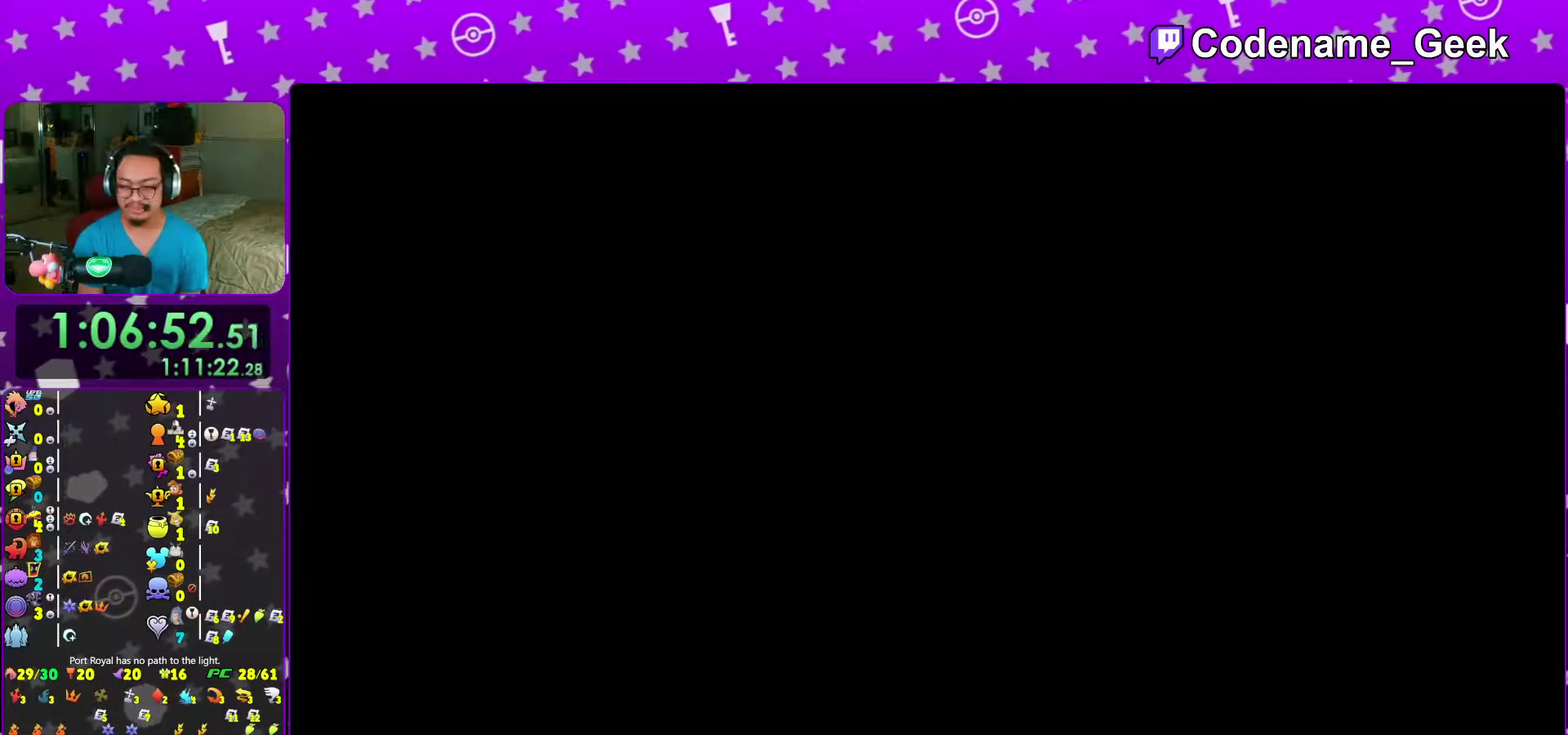
{"dt_ms": 700, "buttons": [], "left_stick": "up", "right_stick": "center", "events": [[50, "B", "down"], [133, "B", "up"], [250, "B", "down"], [300, "B", "up"], [383, "B", "down"], [483, "B", "up"], [583, "B", "down"], [667, "B", "up"]]}
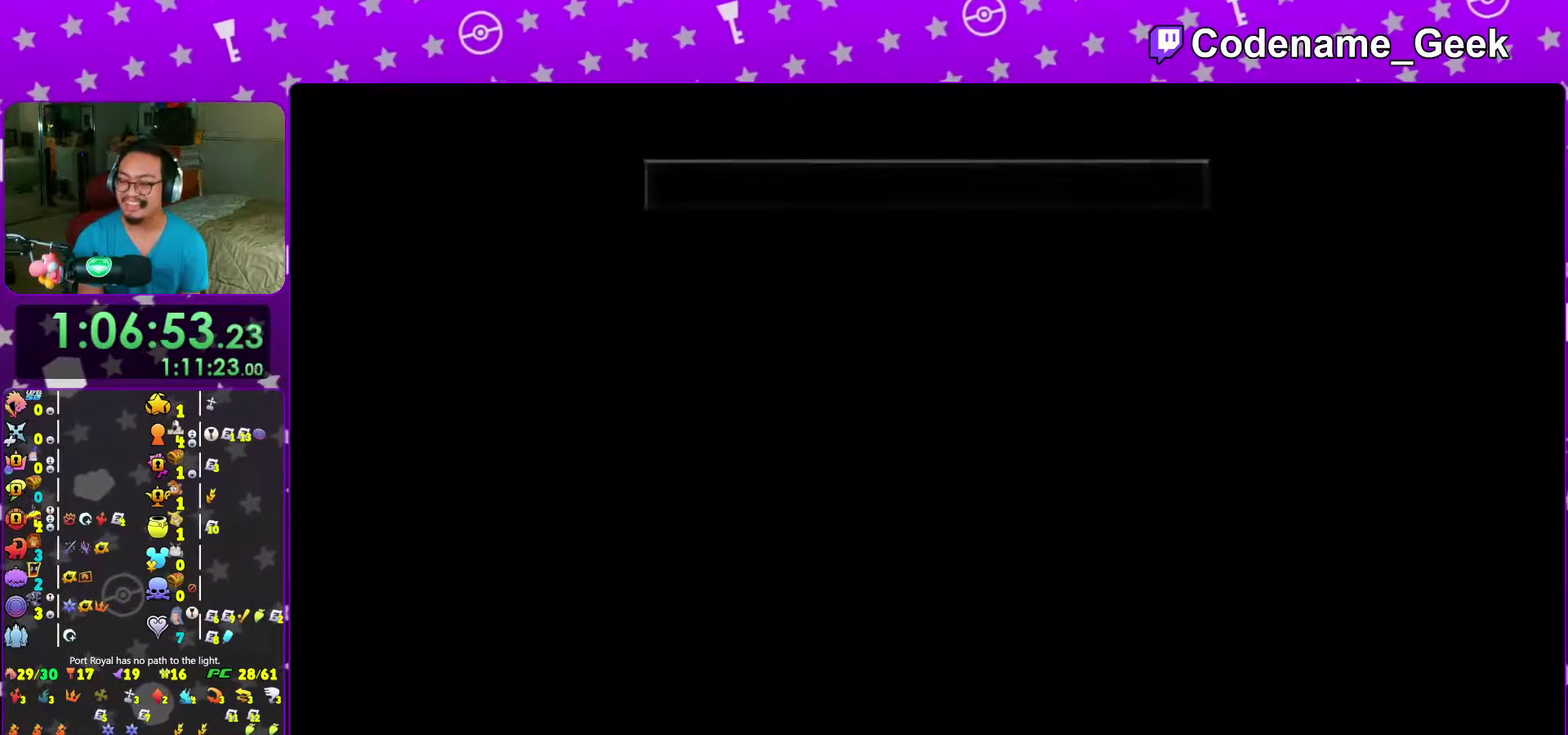
{"dt_ms": 300, "buttons": ["B"], "left_stick": "up", "right_stick": "center", "events": [[50, "B", "down"], [133, "B", "up"], [217, "B", "down"]]}
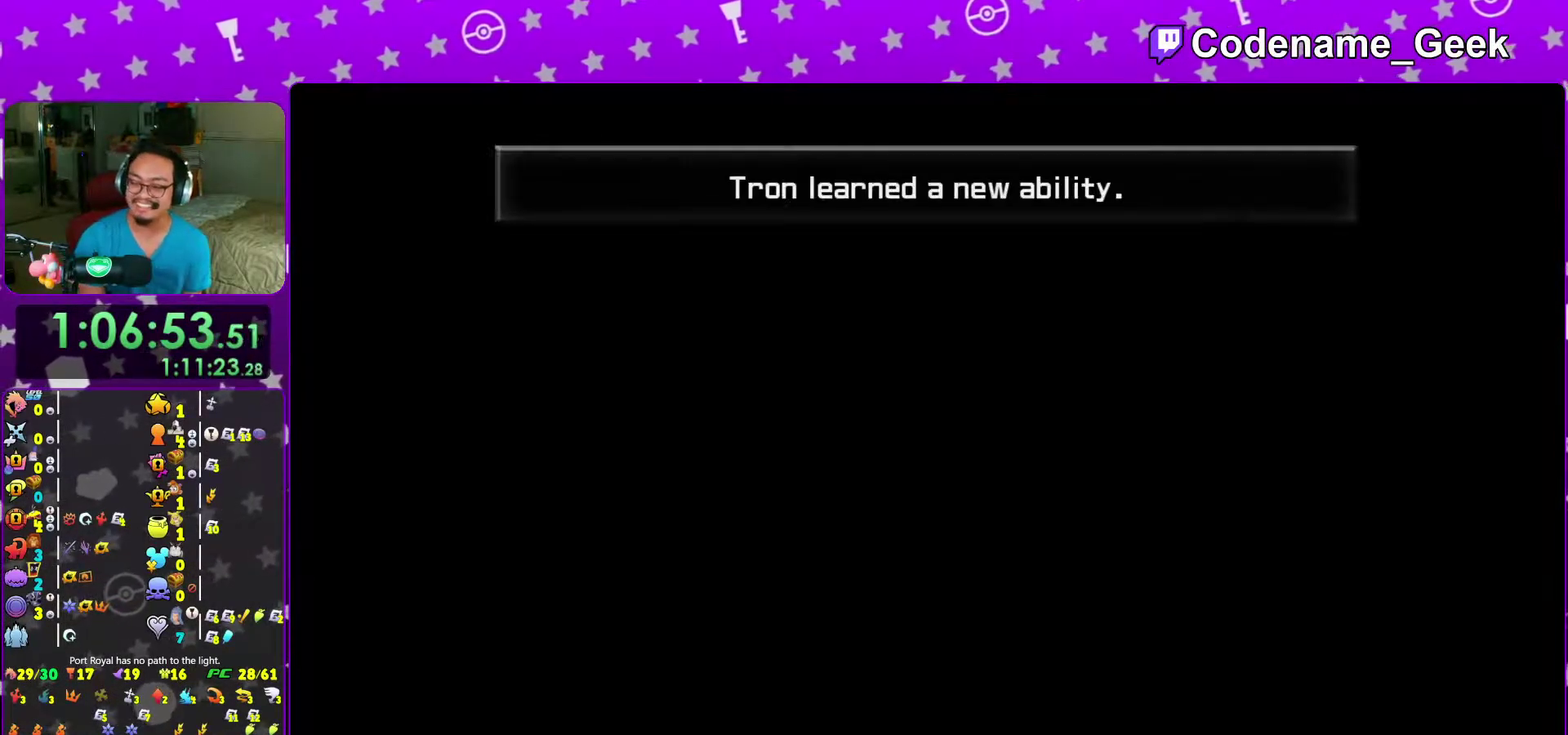
{"dt_ms": 700, "buttons": [], "left_stick": "center", "right_stick": "center", "events": [[17, "B", "up"], [100, "B", "down"], [183, "B", "up"], [267, "B", "down"], [350, "B", "up"], [417, "B", "down"], [517, "B", "up"], [600, "B", "down"], [683, "B", "up"], [683, "left_stick", "center"]]}
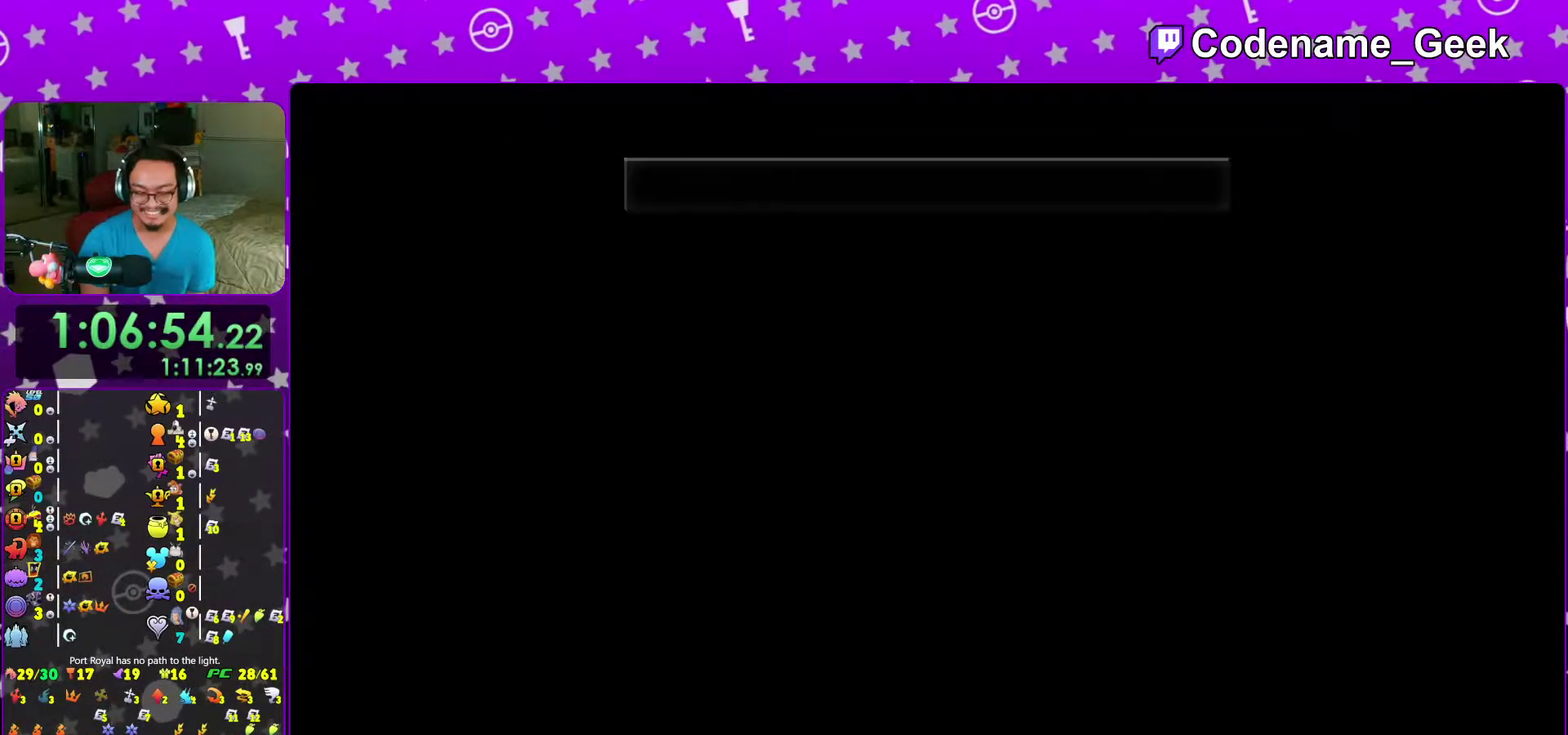
{"dt_ms": 300, "buttons": [], "left_stick": "up", "right_stick": "center", "events": [[100, "B", "down"], [167, "B", "up"], [183, "left_stick", "up"]]}
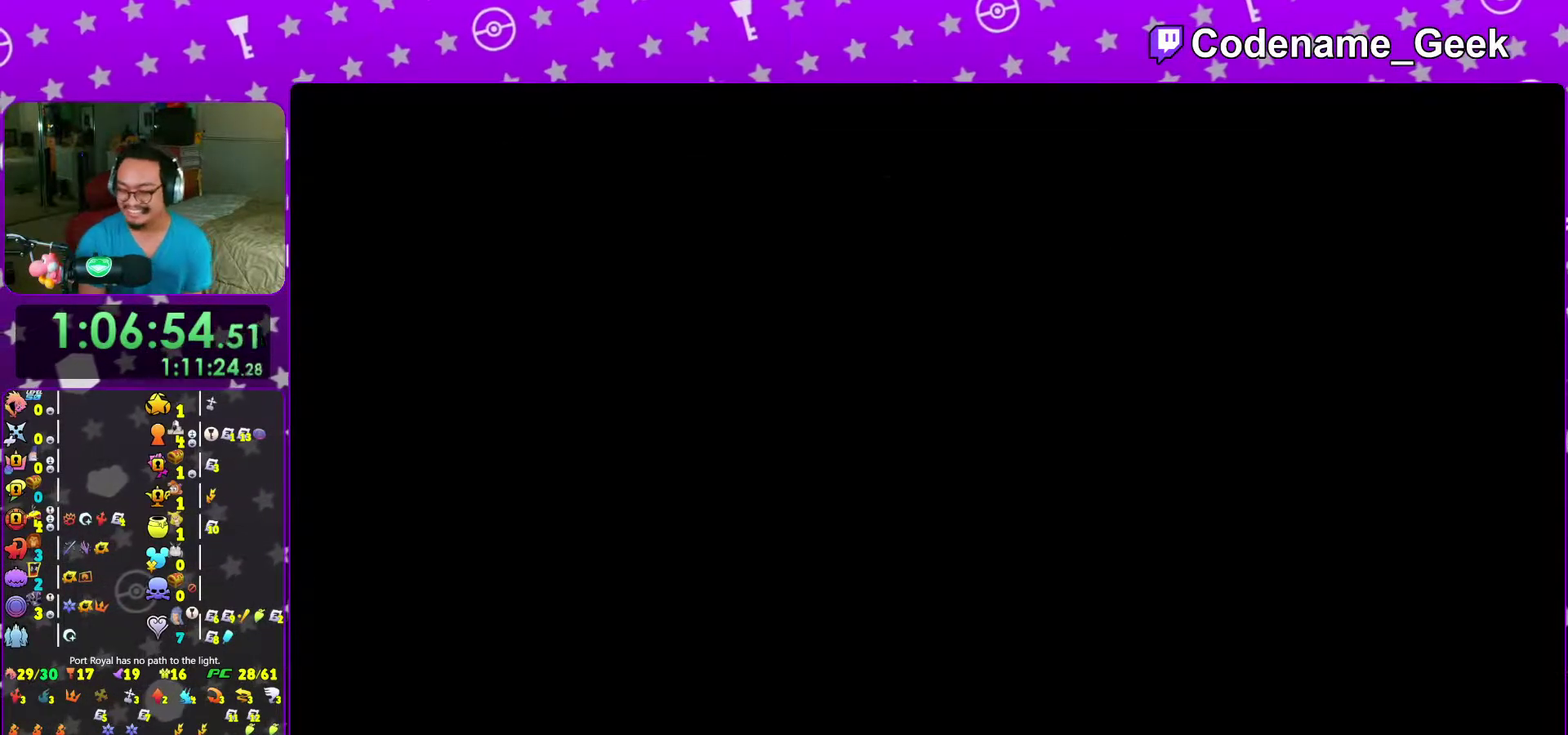
{"dt_ms": 700, "buttons": [], "left_stick": "up", "right_stick": "center", "events": [[17, "B", "down"], [83, "B", "up"]]}
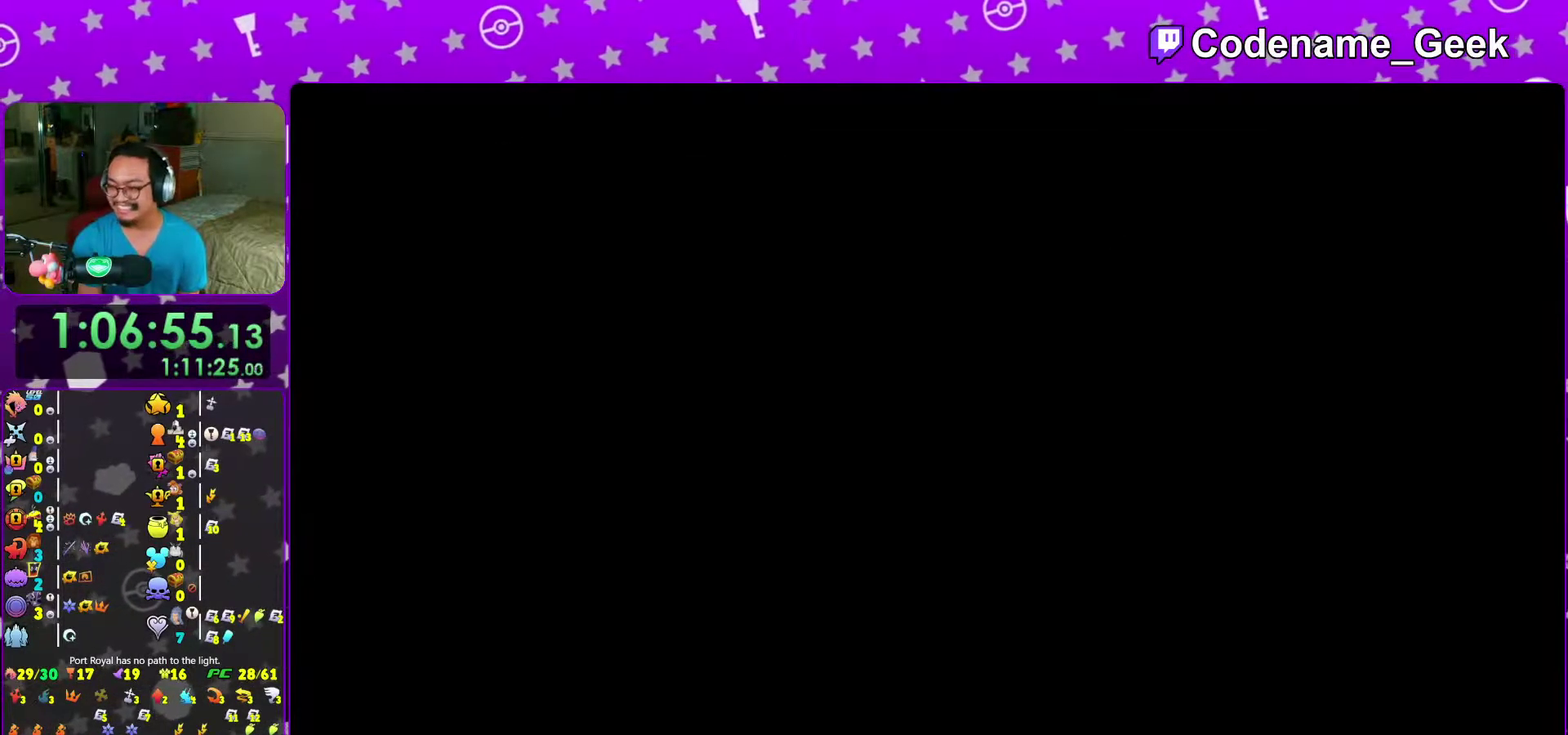
{"dt_ms": 300, "buttons": ["B"], "left_stick": "up", "right_stick": "center"}
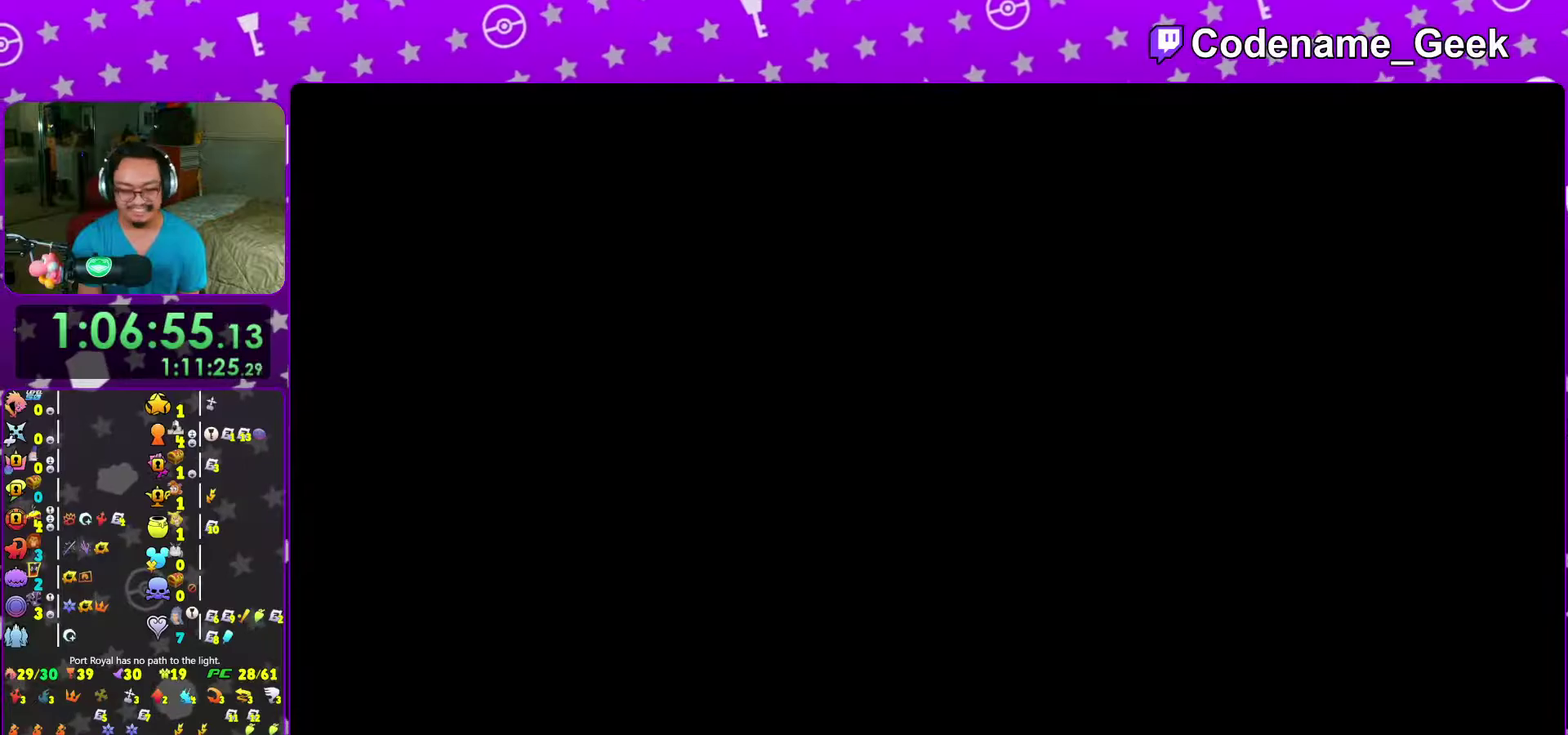
{"dt_ms": 600, "buttons": ["Y"], "left_stick": "up", "right_stick": "center"}
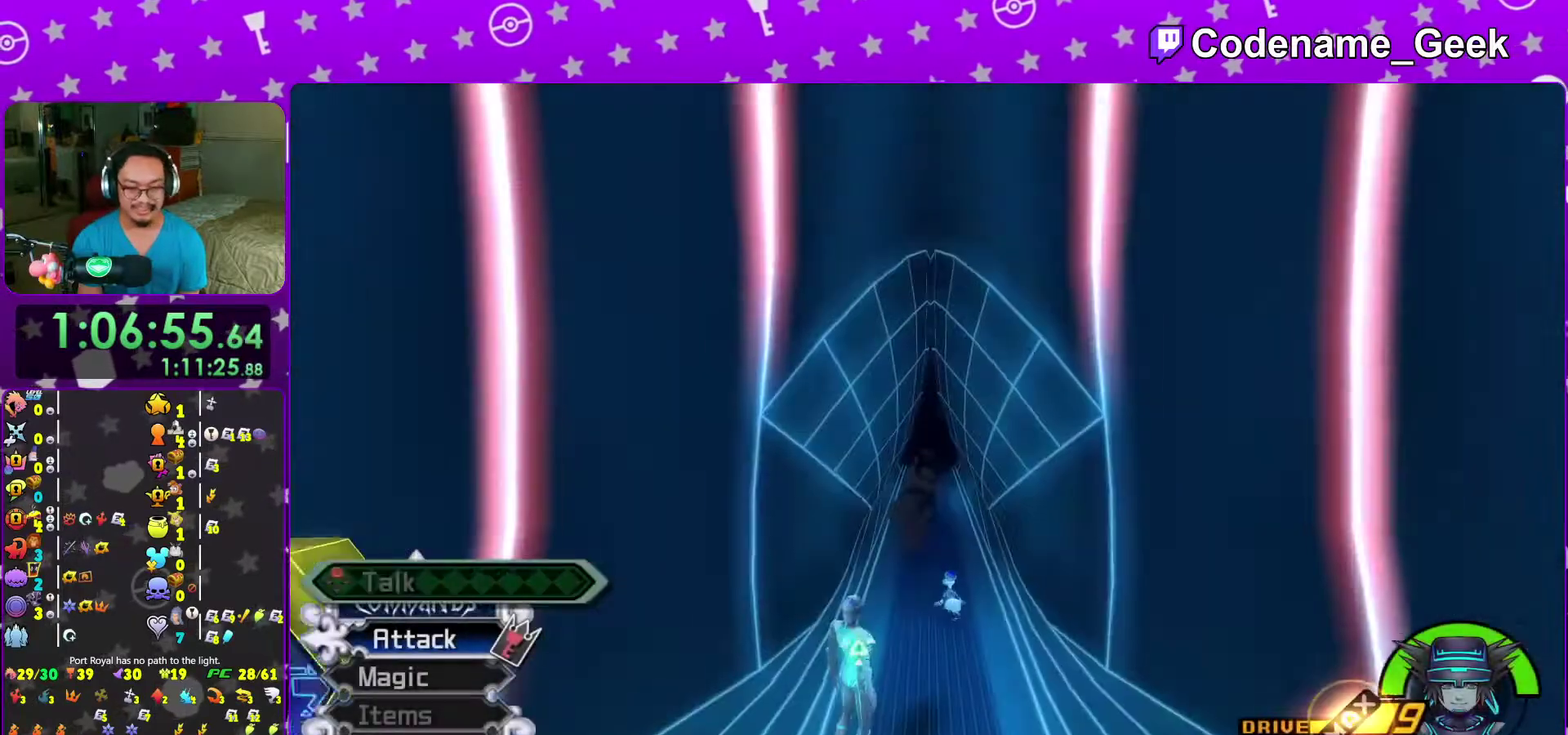
{"dt_ms": 400, "buttons": ["Y"], "left_stick": "center", "right_stick": "center", "events": [[317, "left_stick", "center"]]}
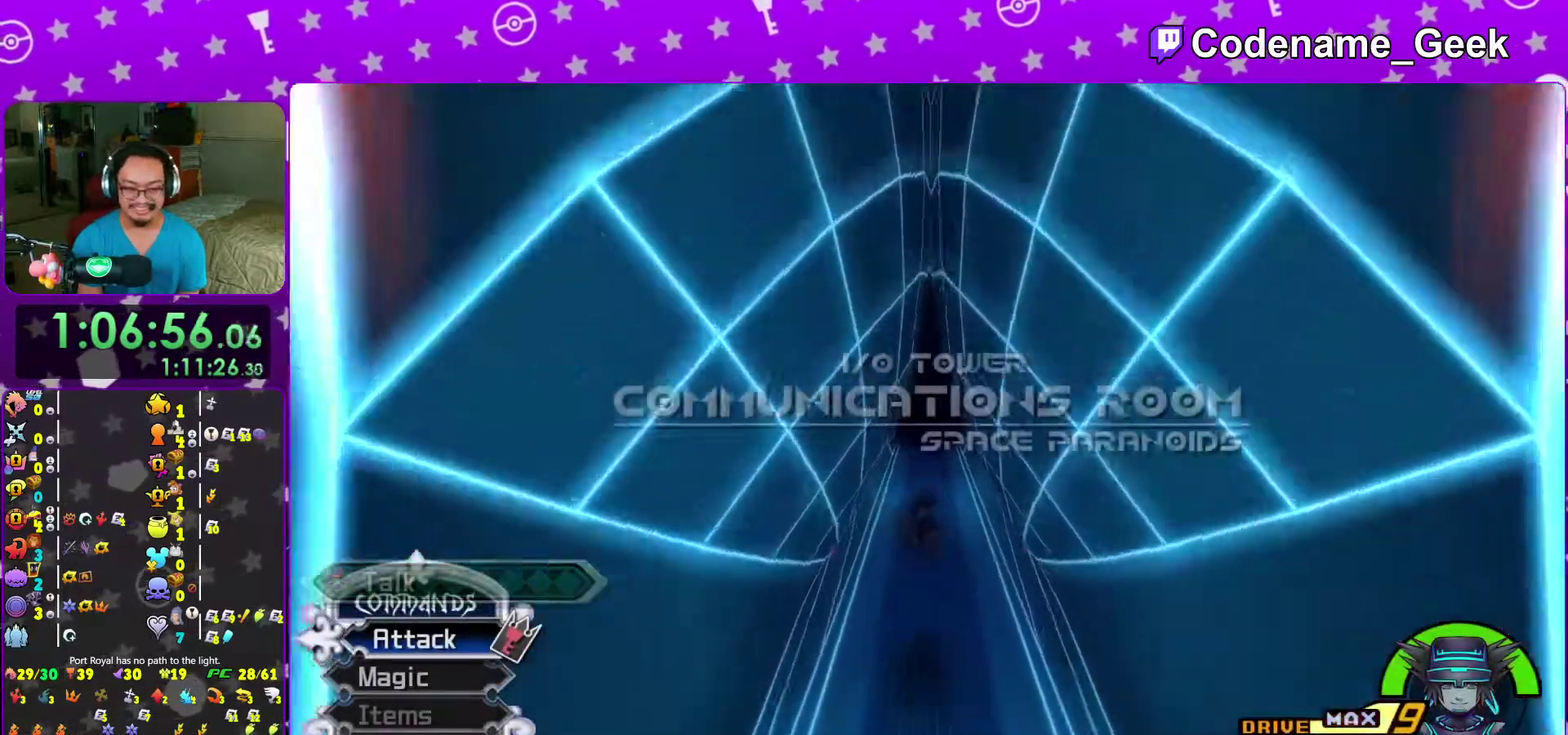
{"dt_ms": 600, "buttons": ["Y"], "left_stick": "center", "right_stick": "center", "events": [[100, "DPAD_UP", "down"], [183, "DPAD_UP", "up"], [233, "A", "down"], [350, "A", "up"], [367, "left_stick", "down-right"], [433, "left_stick", "center"]]}
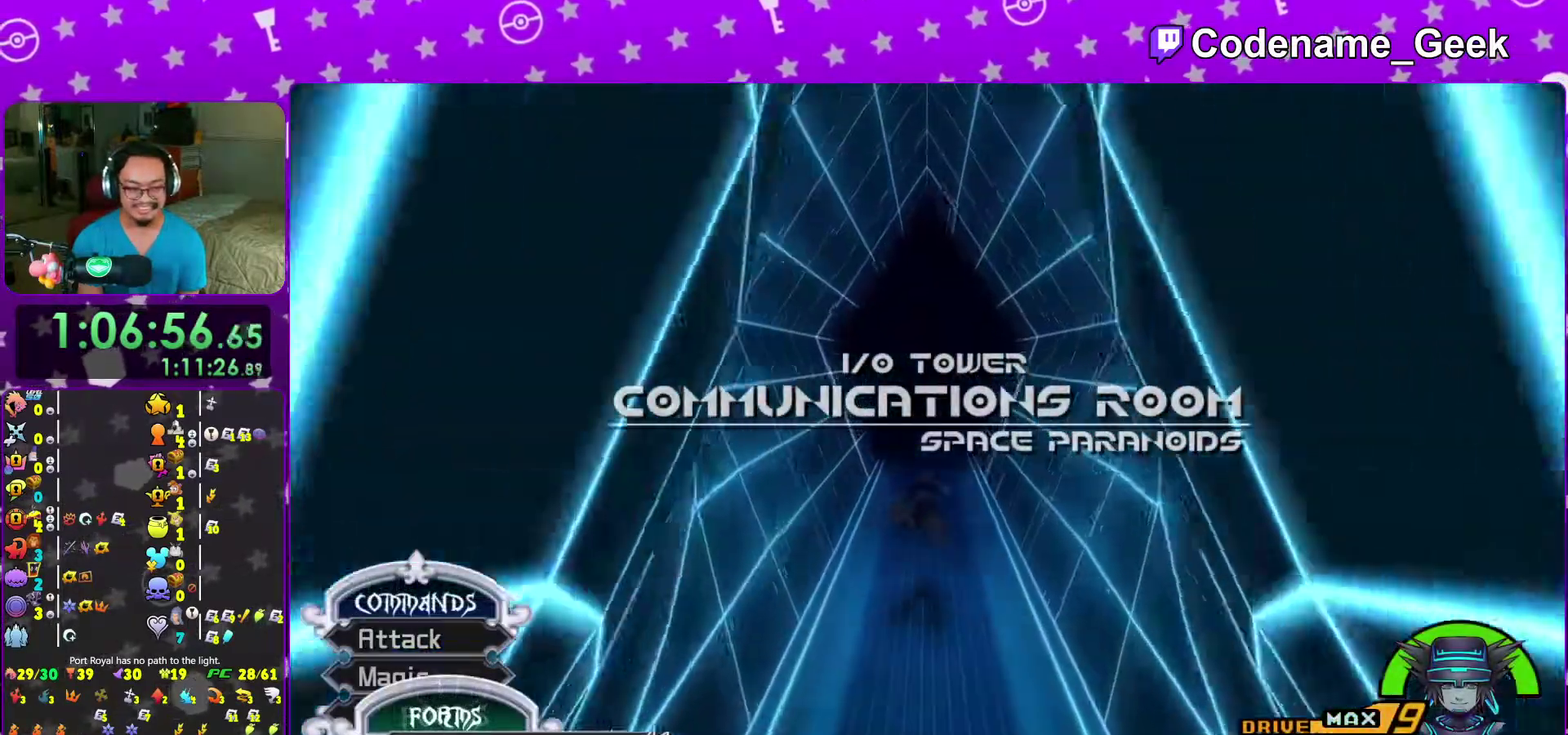
{"dt_ms": 400, "buttons": ["Y"], "left_stick": "up", "right_stick": "center", "events": [[117, "left_stick", "up"]]}
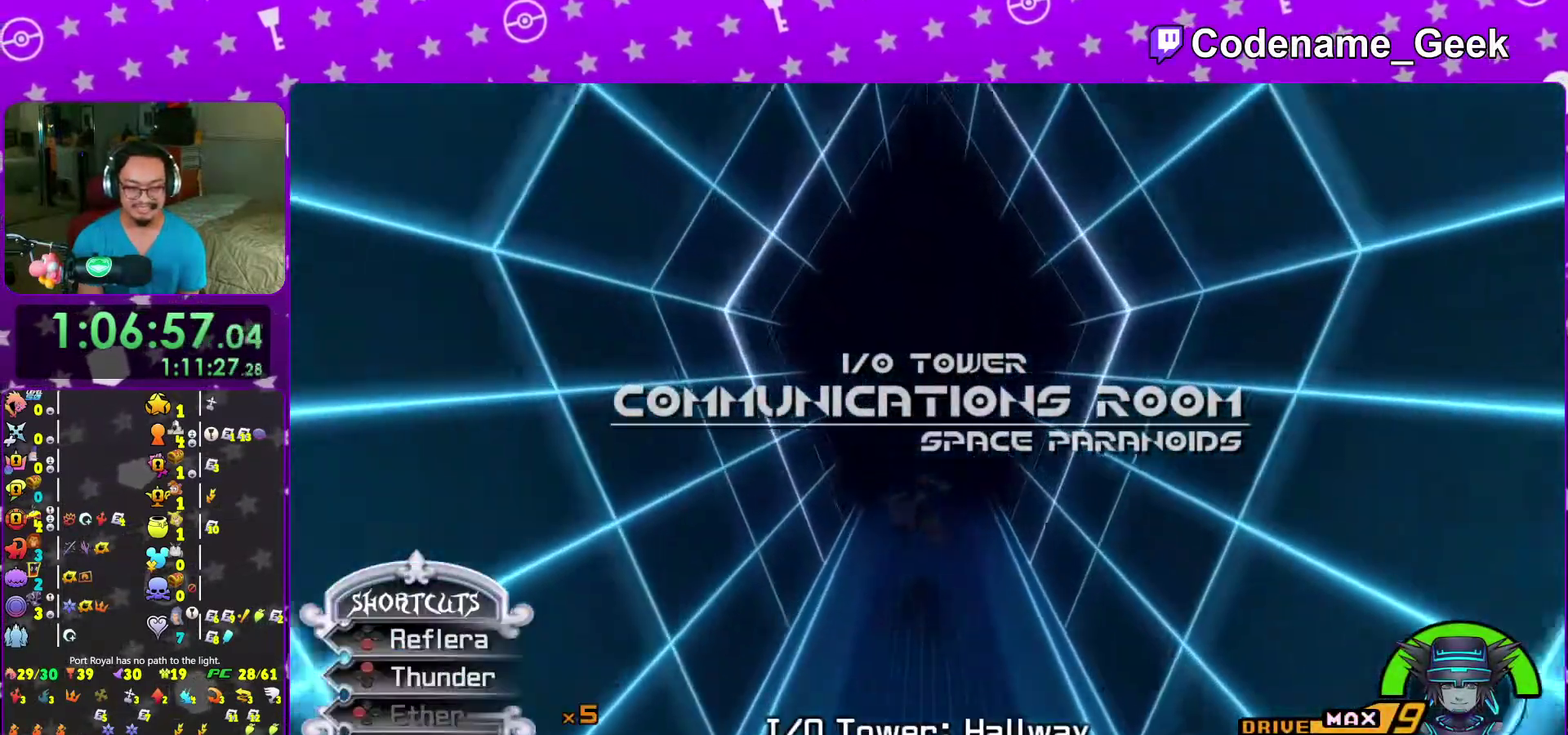
{"dt_ms": 600, "buttons": [], "left_stick": "up", "right_stick": "center", "events": [[567, "Y", "up"]]}
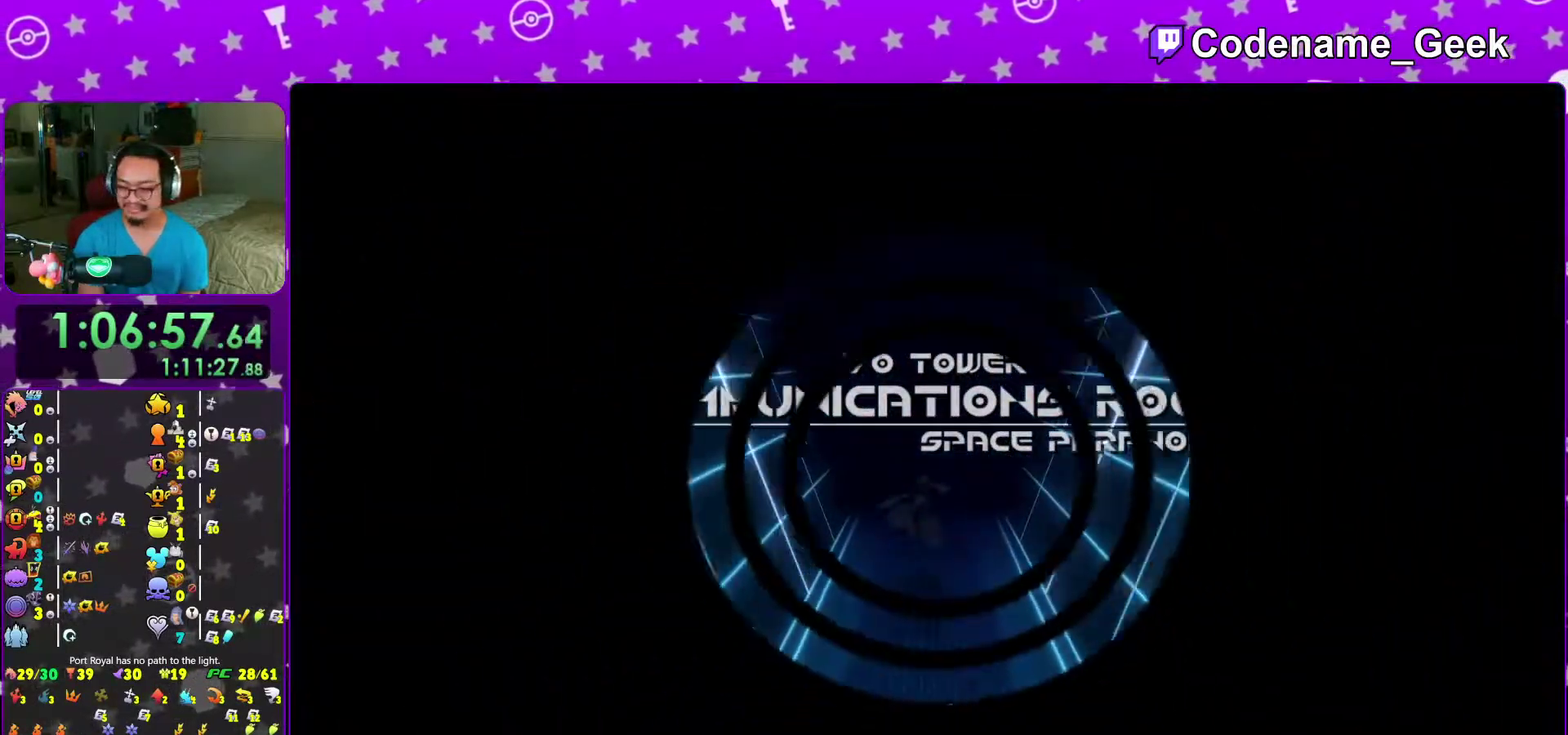
{"dt_ms": 400, "buttons": [], "left_stick": "up", "right_stick": "center", "events": []}
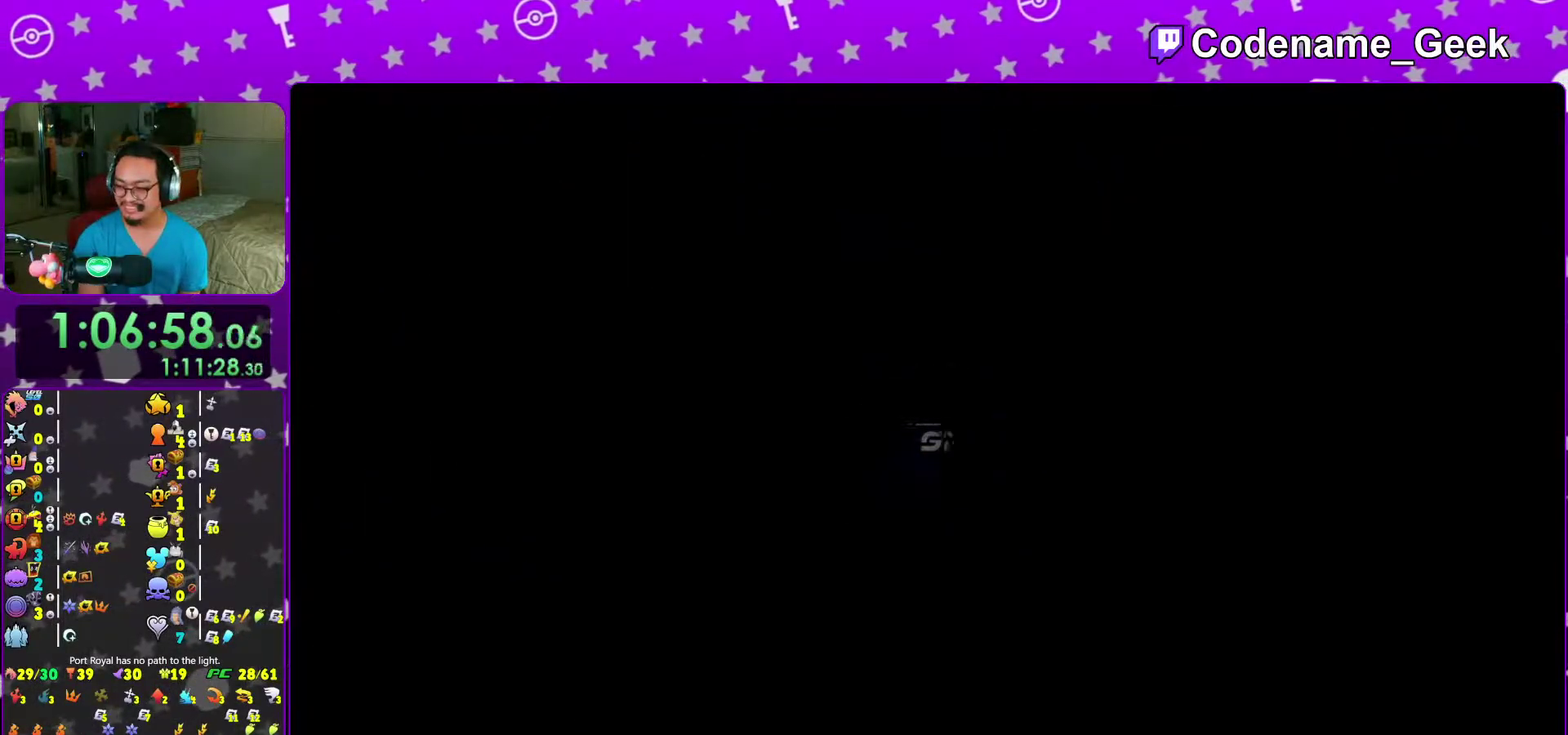
{"dt_ms": 600, "buttons": ["B"], "left_stick": "up", "right_stick": "center", "events": [[533, "B", "down"]]}
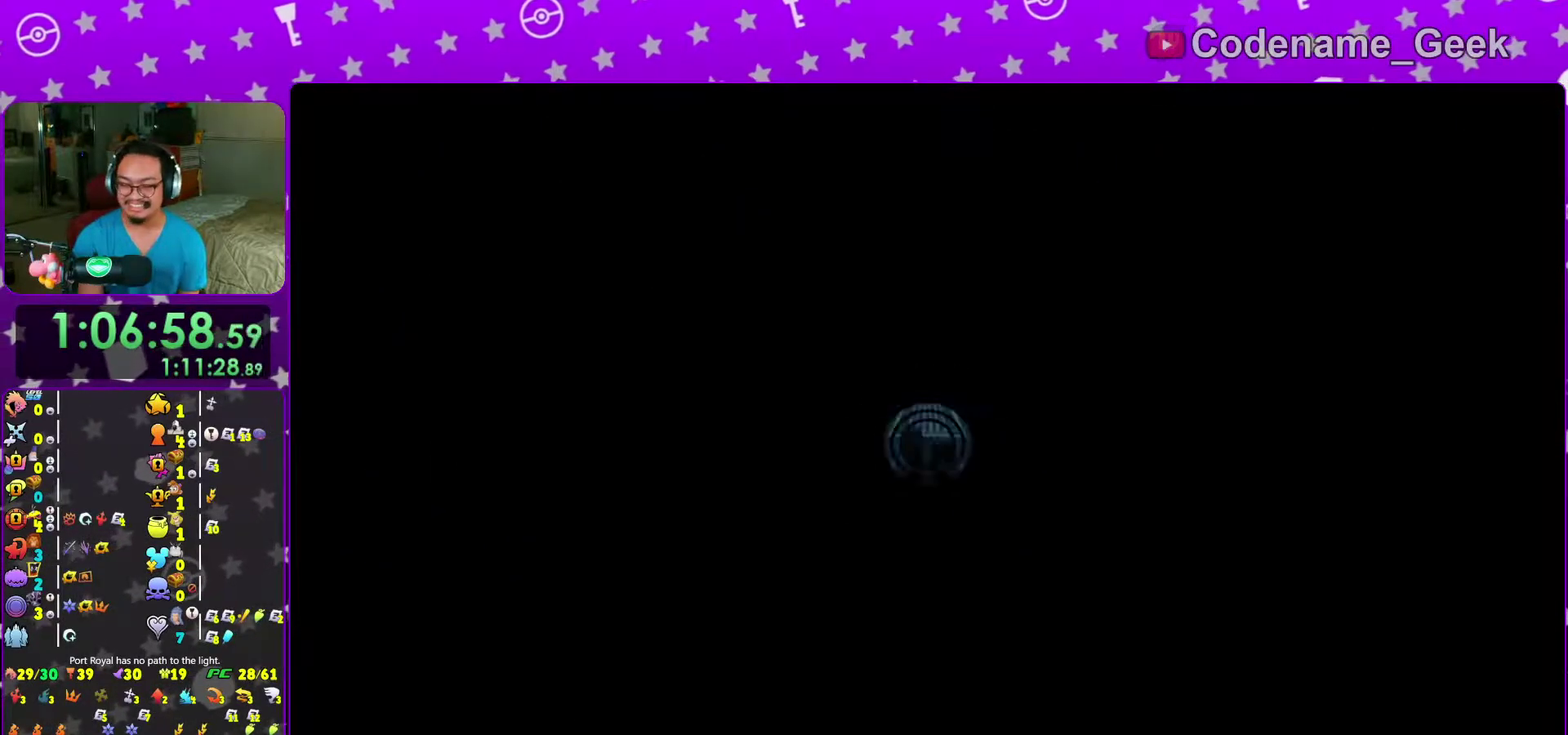
{"dt_ms": 400, "buttons": ["Y"], "left_stick": "up", "right_stick": "center", "events": [[33, "B", "up"], [117, "B", "down"], [233, "B", "up"], [317, "Y", "down"]]}
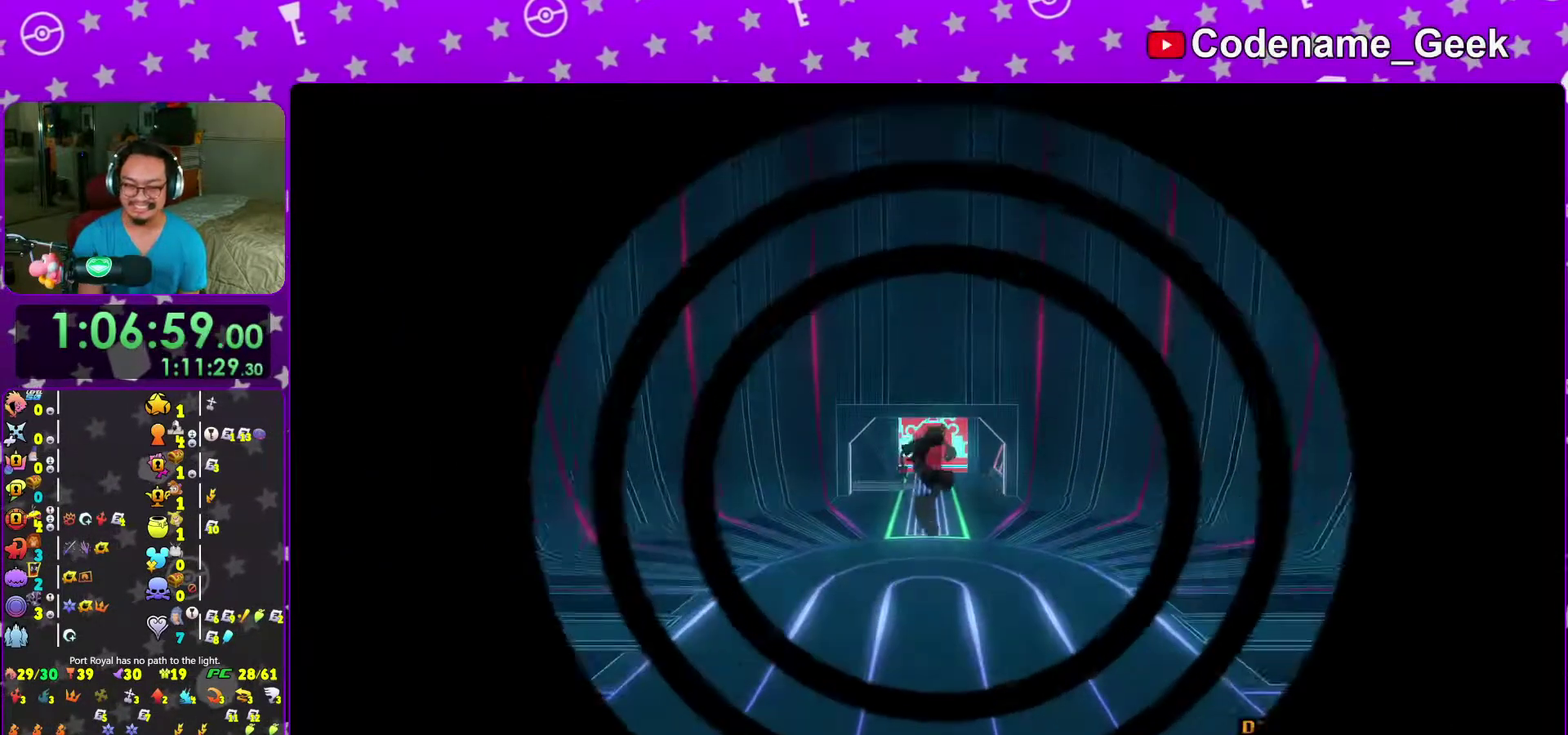
{"dt_ms": 500, "buttons": ["Y"], "left_stick": "center", "right_stick": "center"}
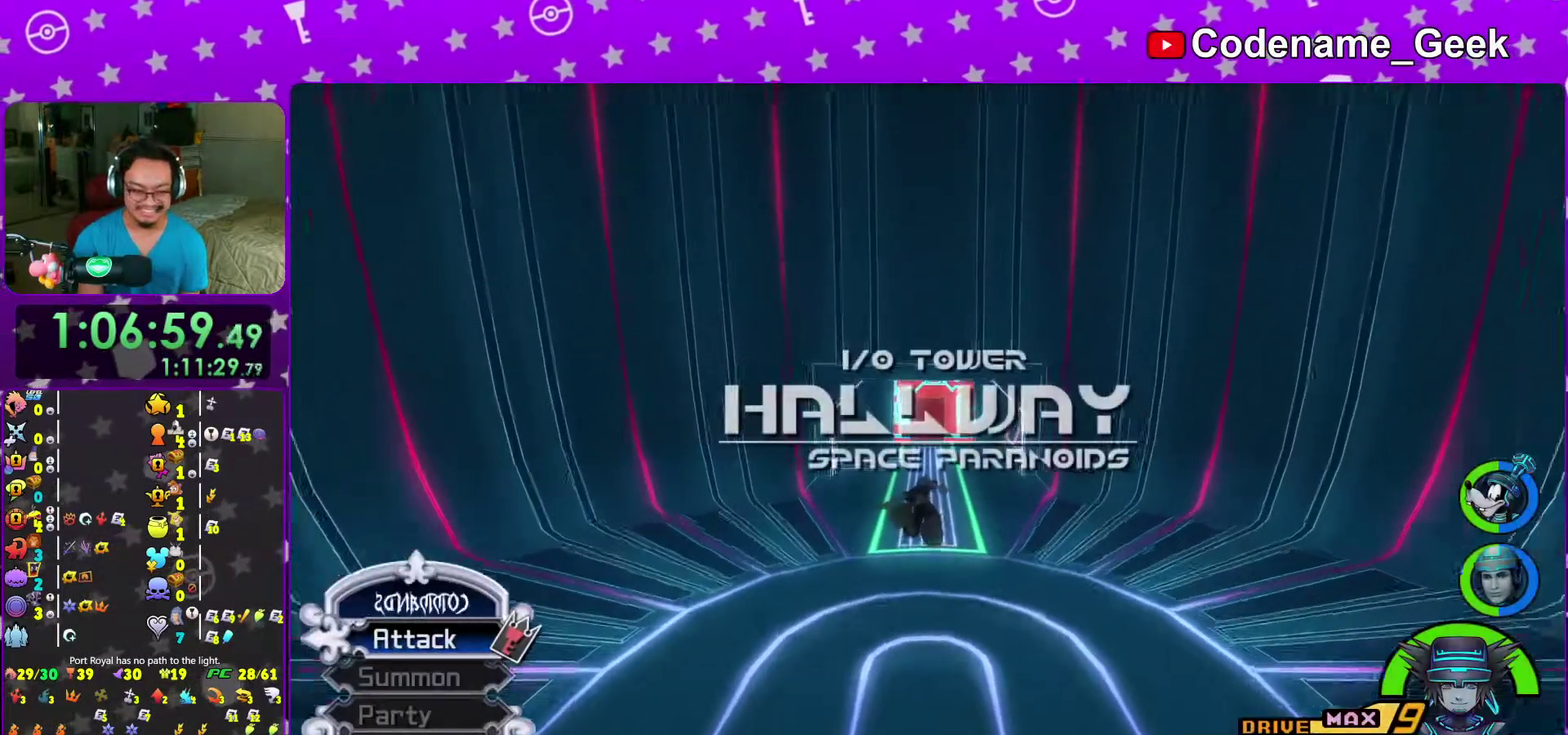
{"dt_ms": 500, "buttons": ["Y"], "left_stick": "center", "right_stick": "center"}
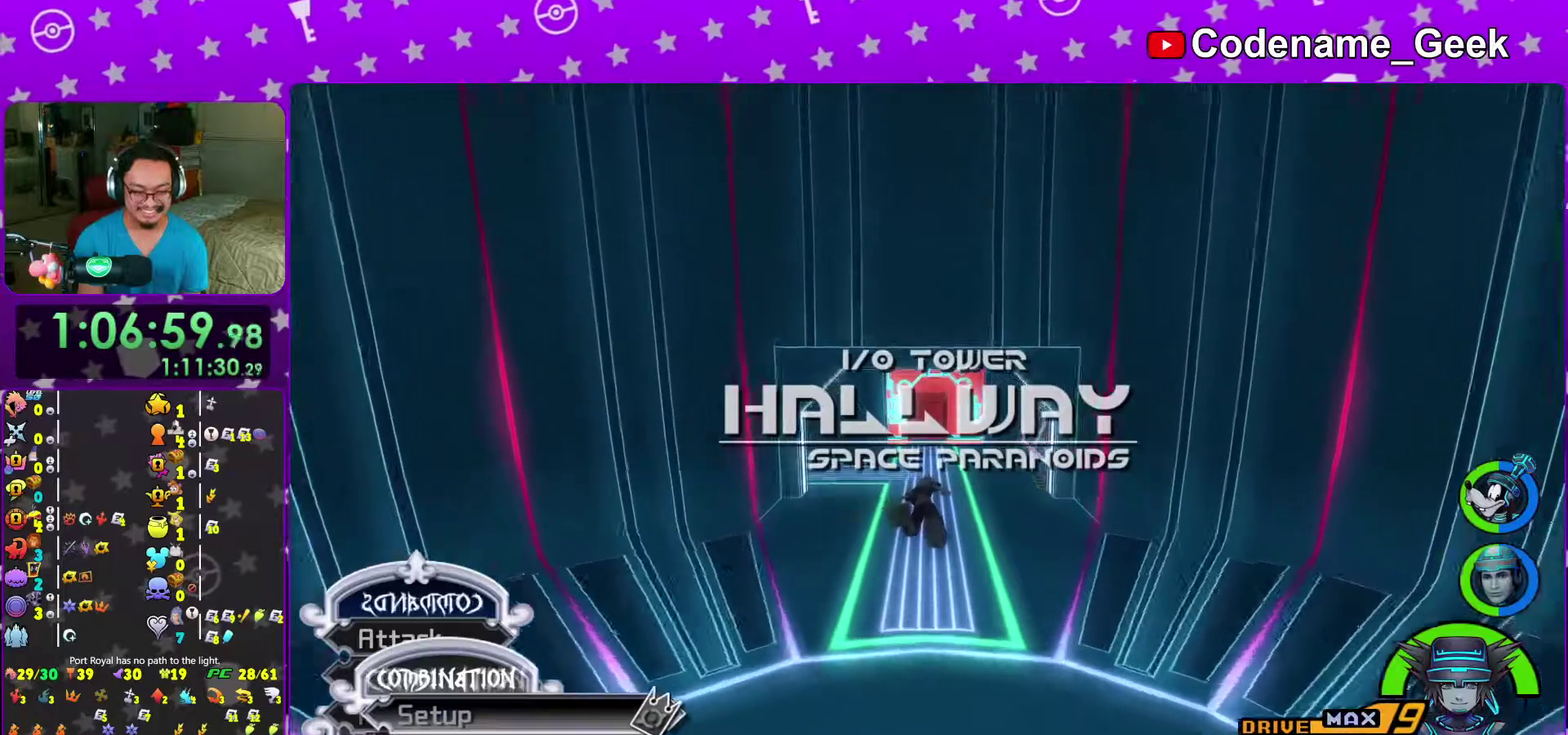
{"dt_ms": 500, "buttons": ["Y"], "left_stick": "center", "right_stick": "center"}
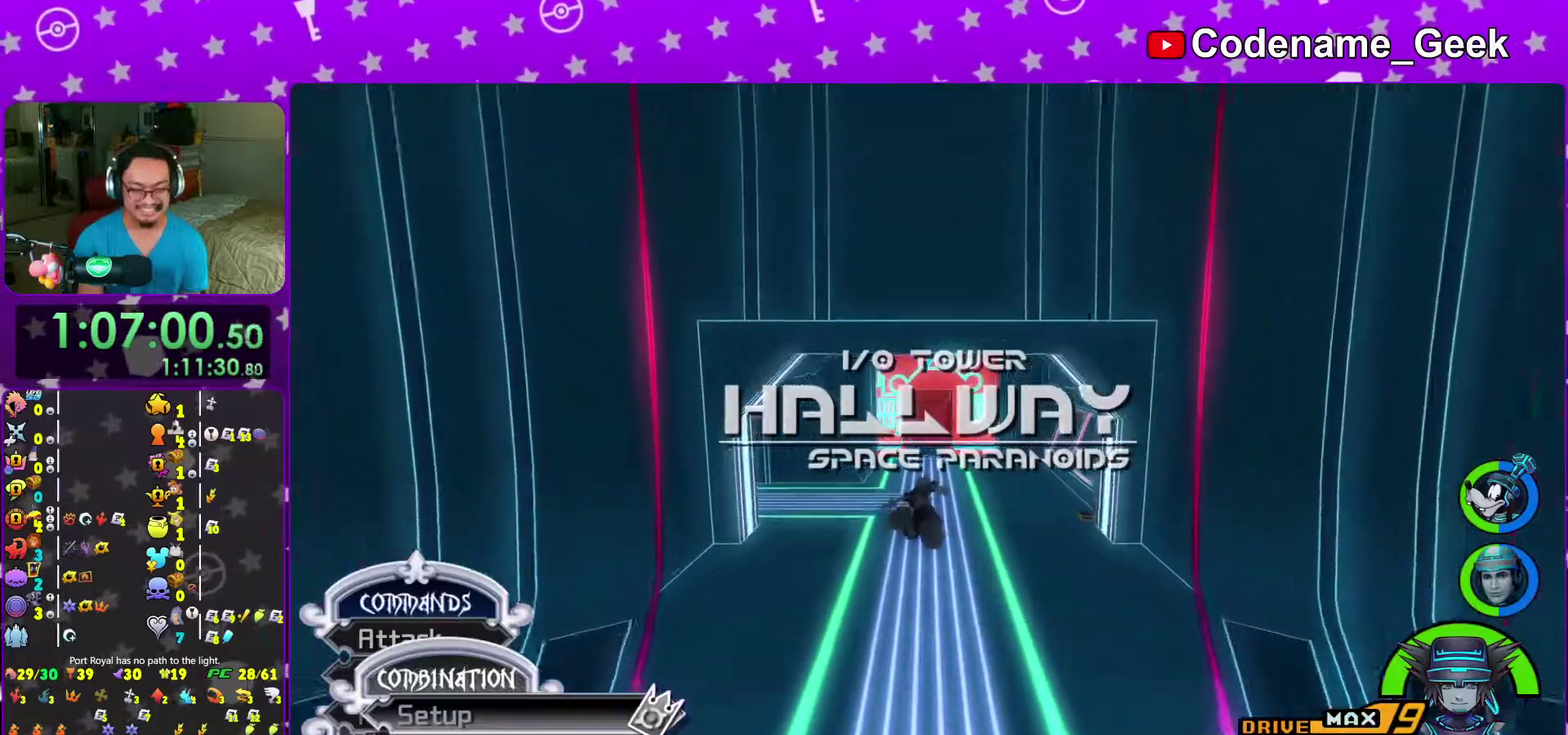
{"dt_ms": 500, "buttons": ["Y"], "left_stick": "center", "right_stick": "center", "events": []}
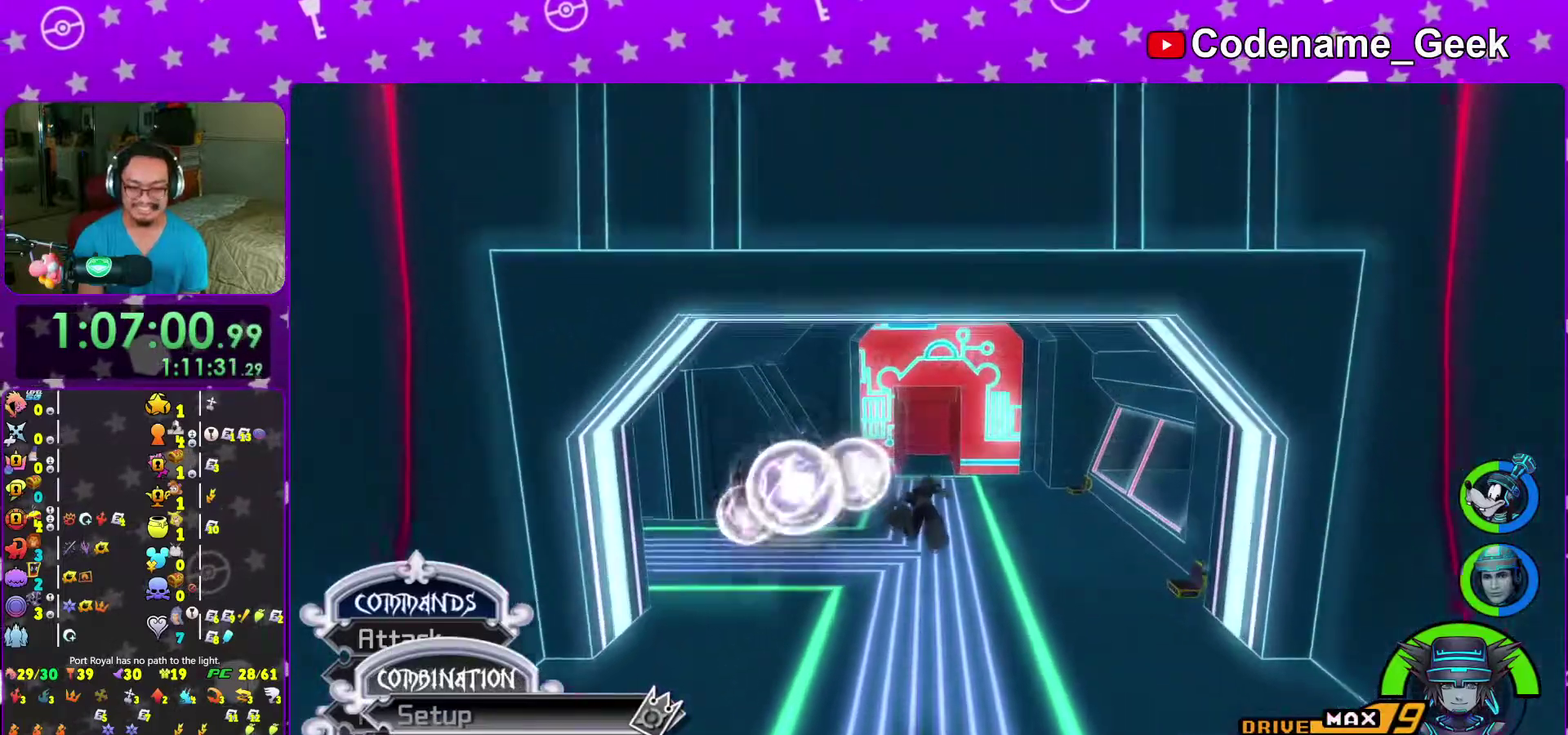
{"dt_ms": 500, "buttons": ["Y"], "left_stick": "center", "right_stick": "center", "events": []}
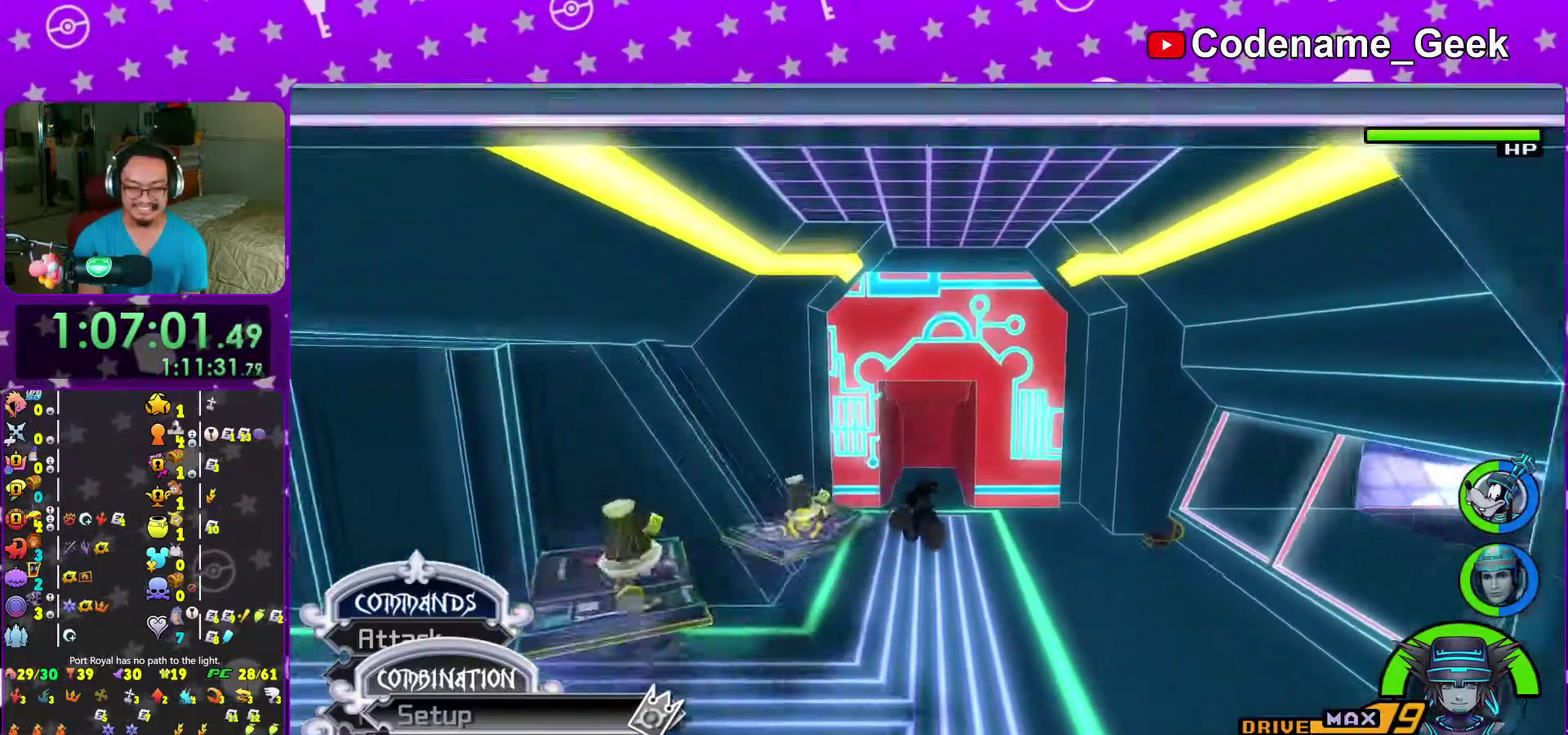
{"dt_ms": 500, "buttons": ["Y"], "left_stick": "center", "right_stick": "center", "events": []}
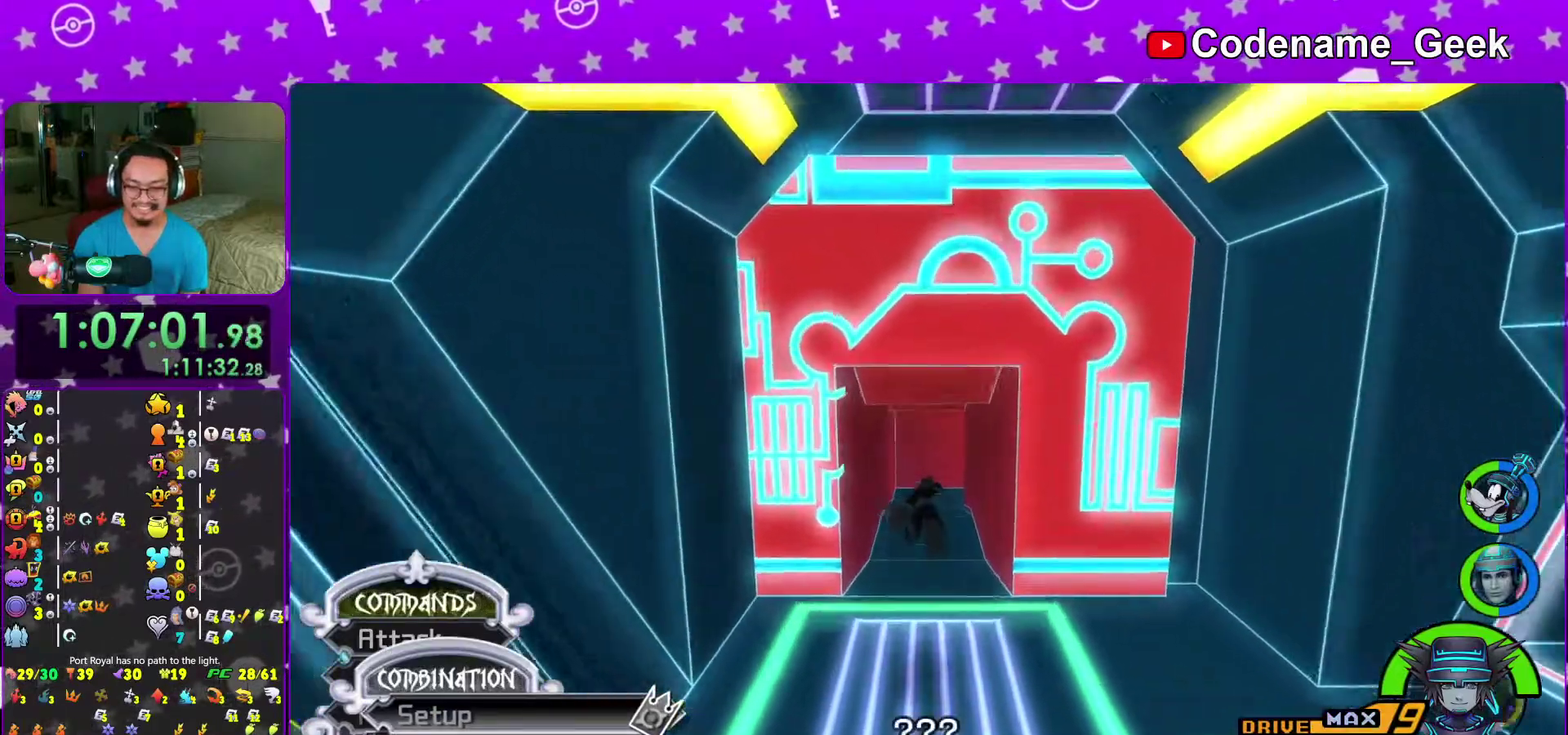
{"dt_ms": 500, "buttons": [], "left_stick": "up", "right_stick": "center", "events": [[33, "left_stick", "up"], [500, "Y", "up"]]}
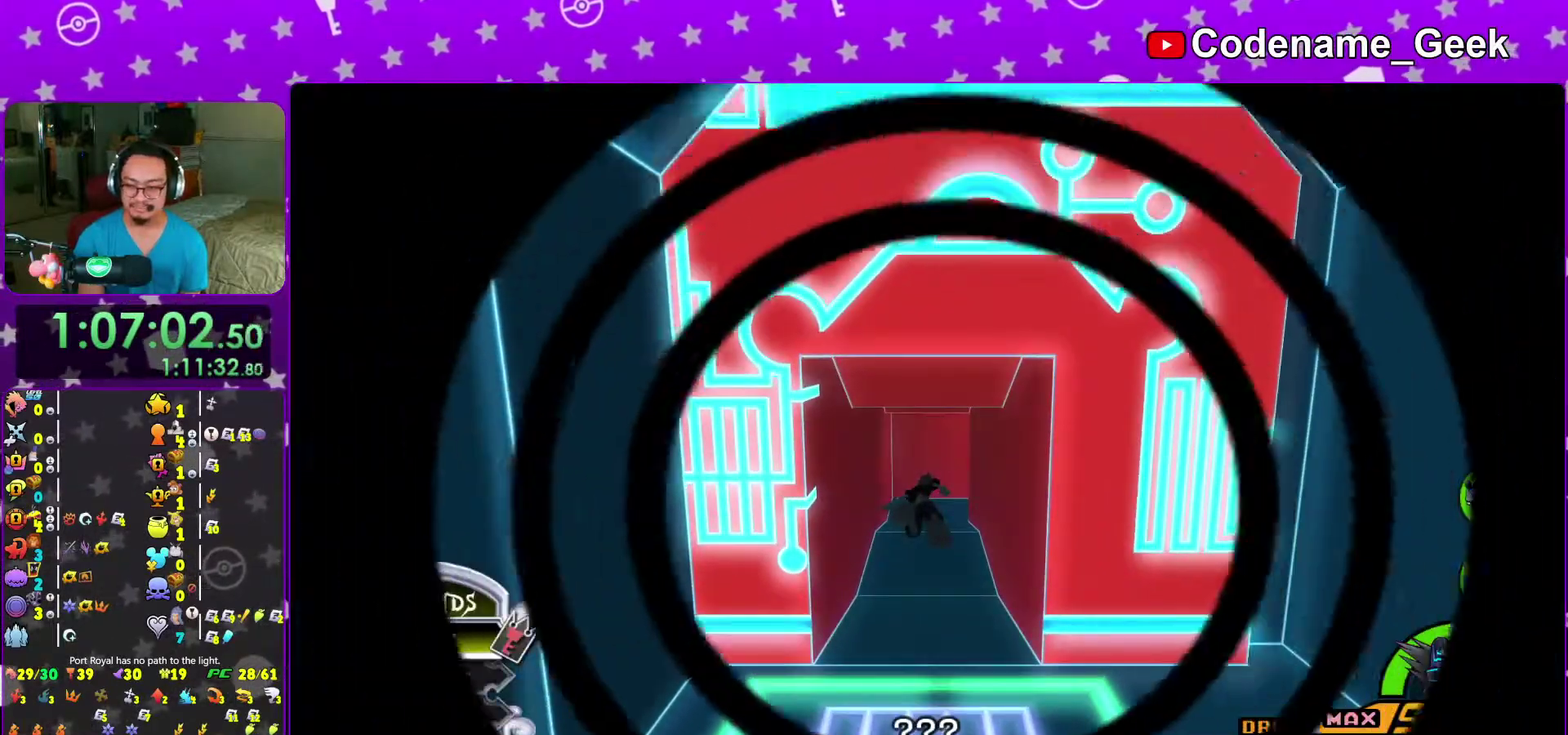
{"dt_ms": 500, "buttons": [], "left_stick": "up", "right_stick": "center", "events": []}
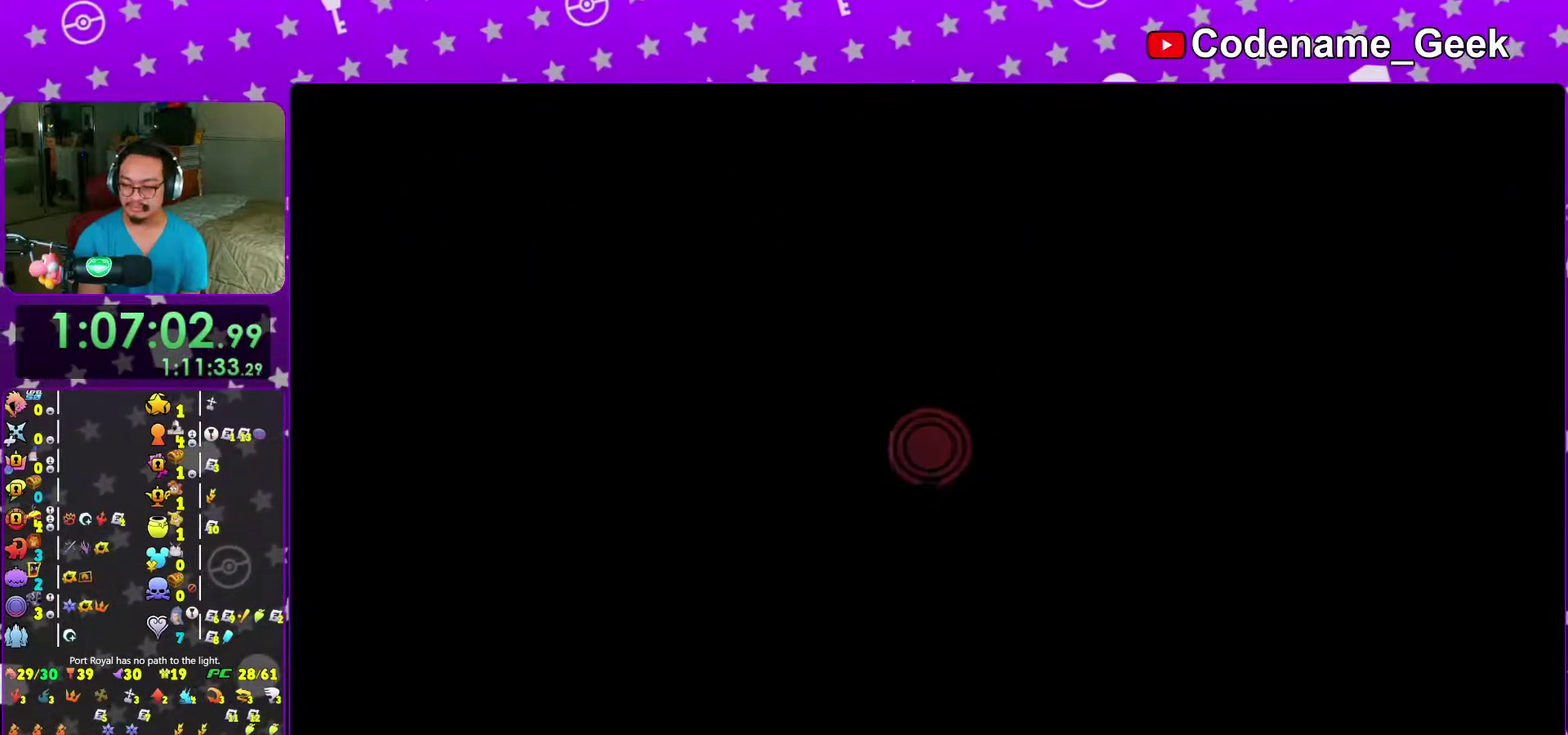
{"dt_ms": 400, "buttons": [], "left_stick": "up", "right_stick": "center", "events": []}
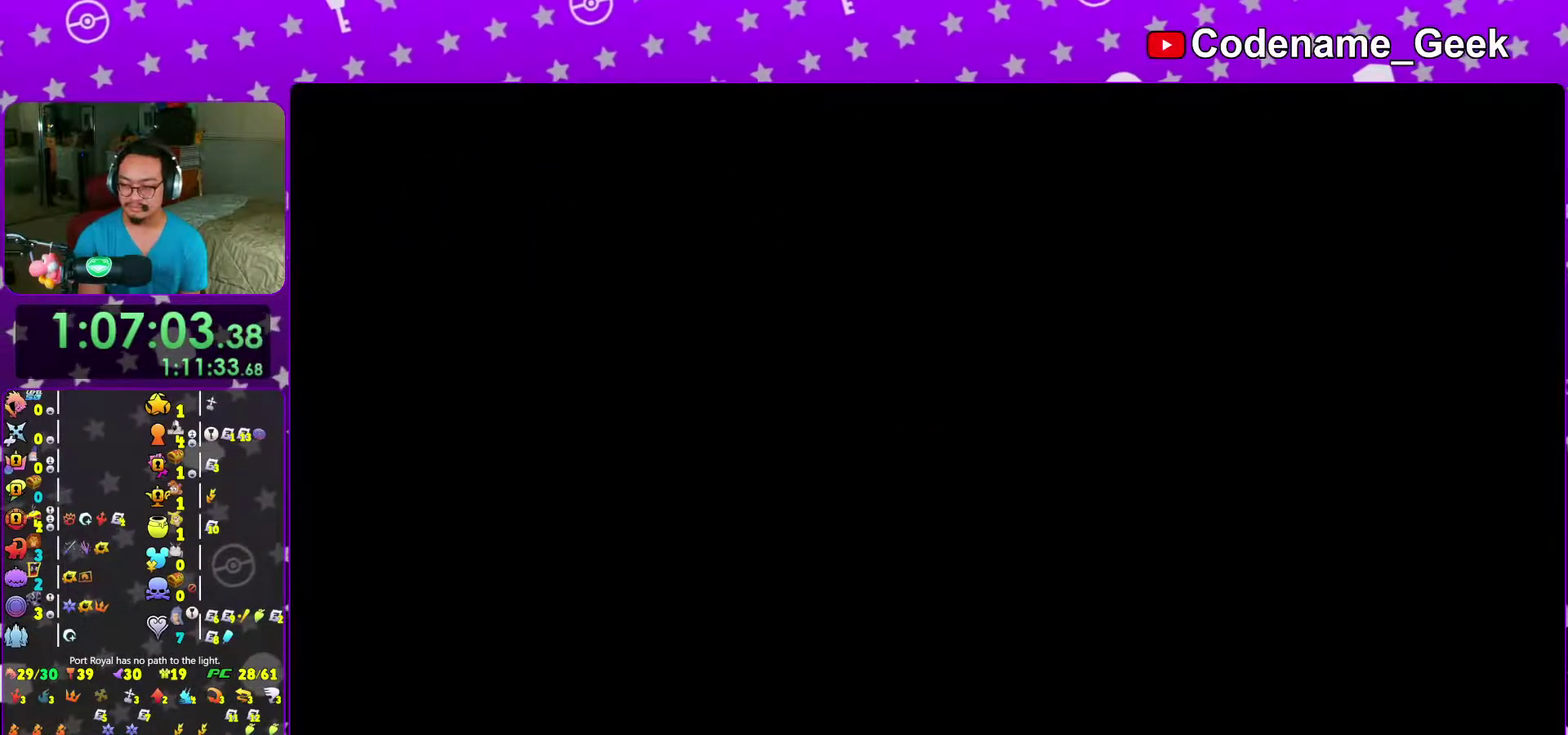
{"dt_ms": 600, "buttons": ["Y"], "left_stick": "up", "right_stick": "center", "events": [[267, "B", "down"], [350, "B", "up"], [433, "B", "down"], [550, "B", "up"], [583, "Y", "down"]]}